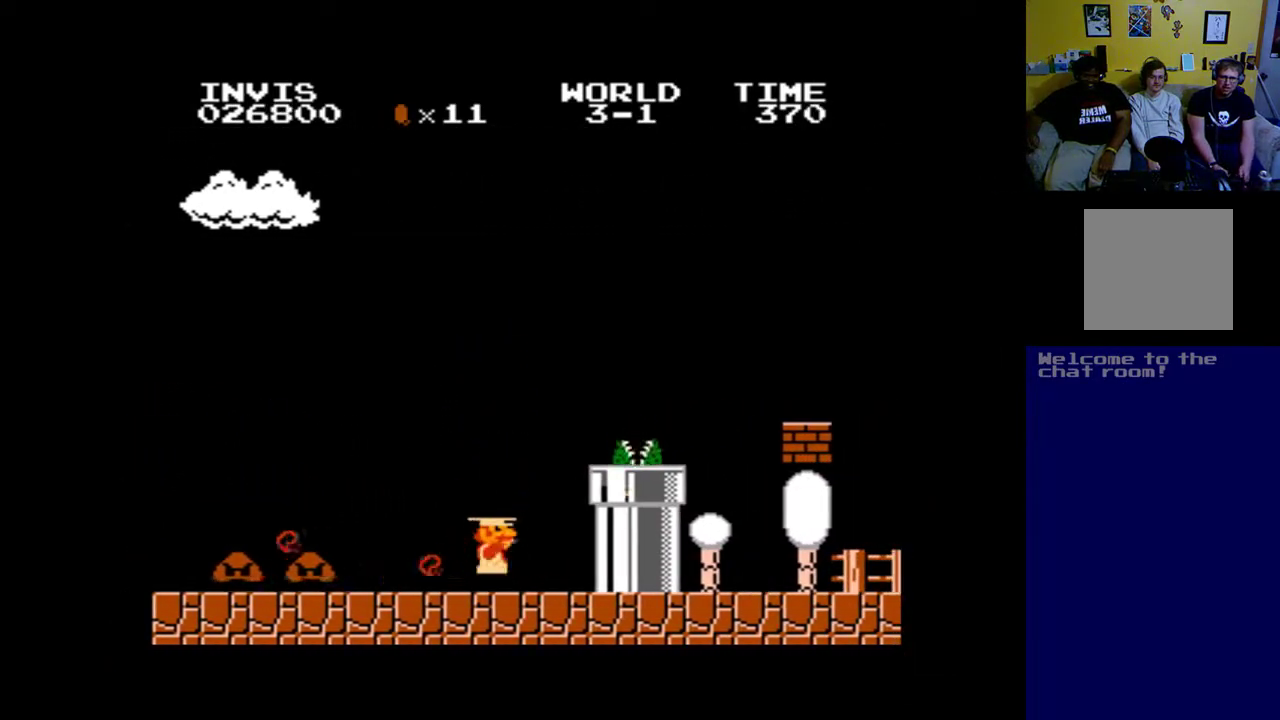
Gameplay with a controller (Xbox layout); each line is a JSON object with the inputs held at the frame after it. "events" lists button and stick changes between this image and that frame as [ms after this image, input, new state], when the widget could be followed in between. Not read: right_stick.
{"buttons": ["A", "B", "DPAD_RIGHT"], "left_stick": "center", "events": [[50, "B", "down"]]}
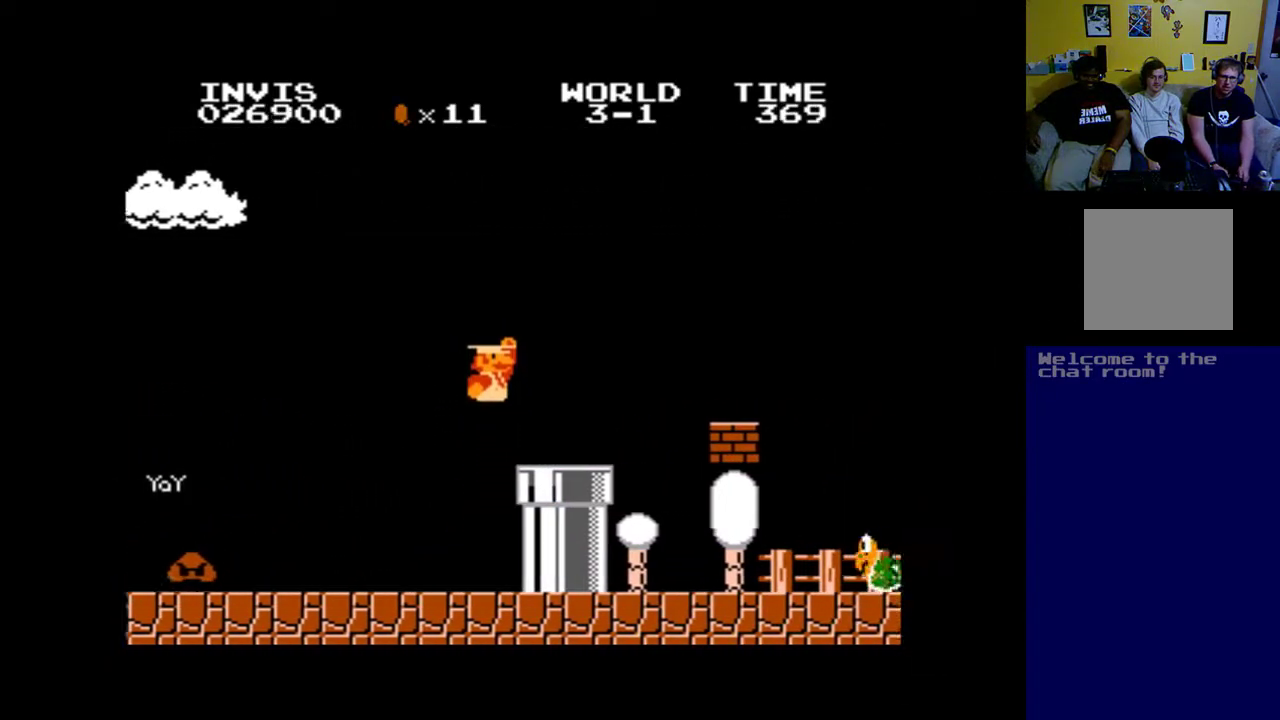
{"buttons": ["A", "B", "DPAD_RIGHT"], "left_stick": "center", "events": [[50, "DPAD_RIGHT", "up"], [83, "B", "up"], [150, "DPAD_RIGHT", "down"], [350, "B", "down"]]}
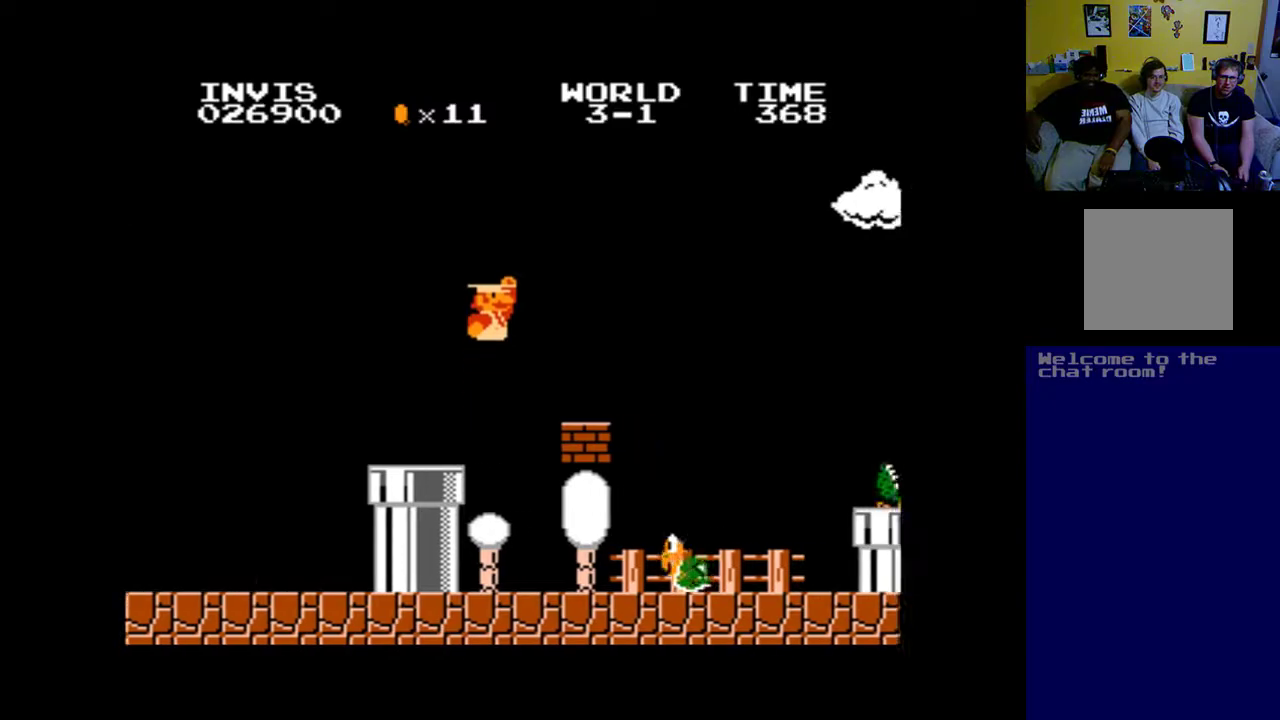
{"buttons": ["A", "DPAD_LEFT"], "left_stick": "center", "events": [[250, "DPAD_LEFT", "down"], [250, "DPAD_RIGHT", "up"], [383, "B", "up"]]}
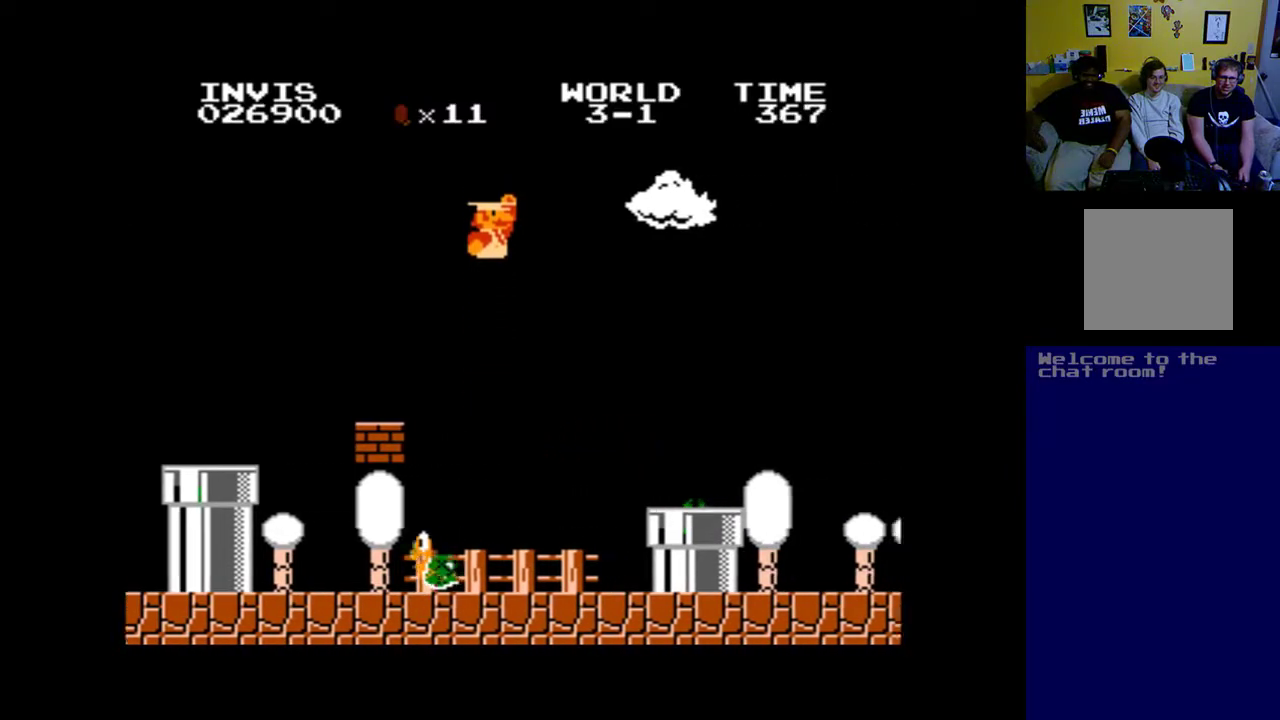
{"buttons": ["A"], "left_stick": "center", "events": [[117, "DPAD_LEFT", "up"], [150, "A", "up"], [217, "DPAD_LEFT", "down"], [417, "A", "down"], [483, "DPAD_LEFT", "up"]]}
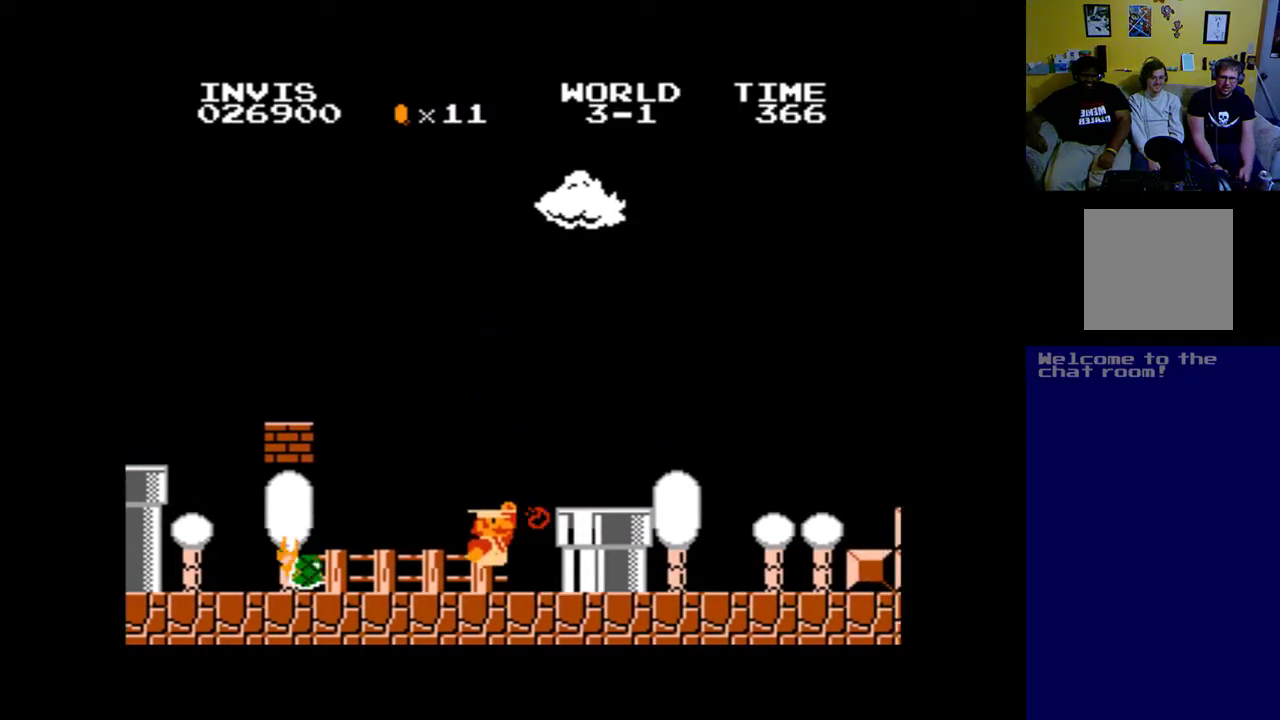
{"buttons": ["A"], "left_stick": "center", "events": [[50, "A", "up"], [150, "A", "down"], [283, "DPAD_LEFT", "down"], [317, "A", "up"], [417, "A", "down"], [450, "DPAD_LEFT", "up"]]}
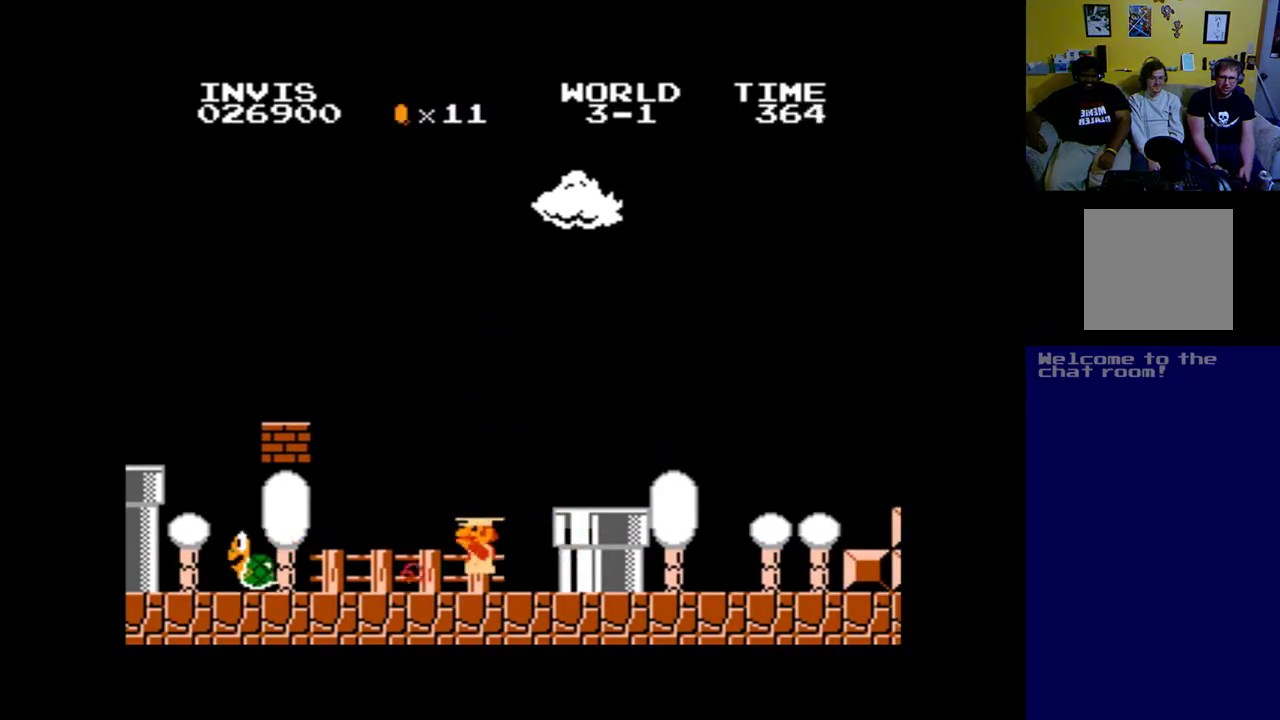
{"buttons": ["A", "DPAD_RIGHT"], "left_stick": "center", "events": [[50, "A", "up"], [117, "A", "down"], [183, "DPAD_RIGHT", "down"]]}
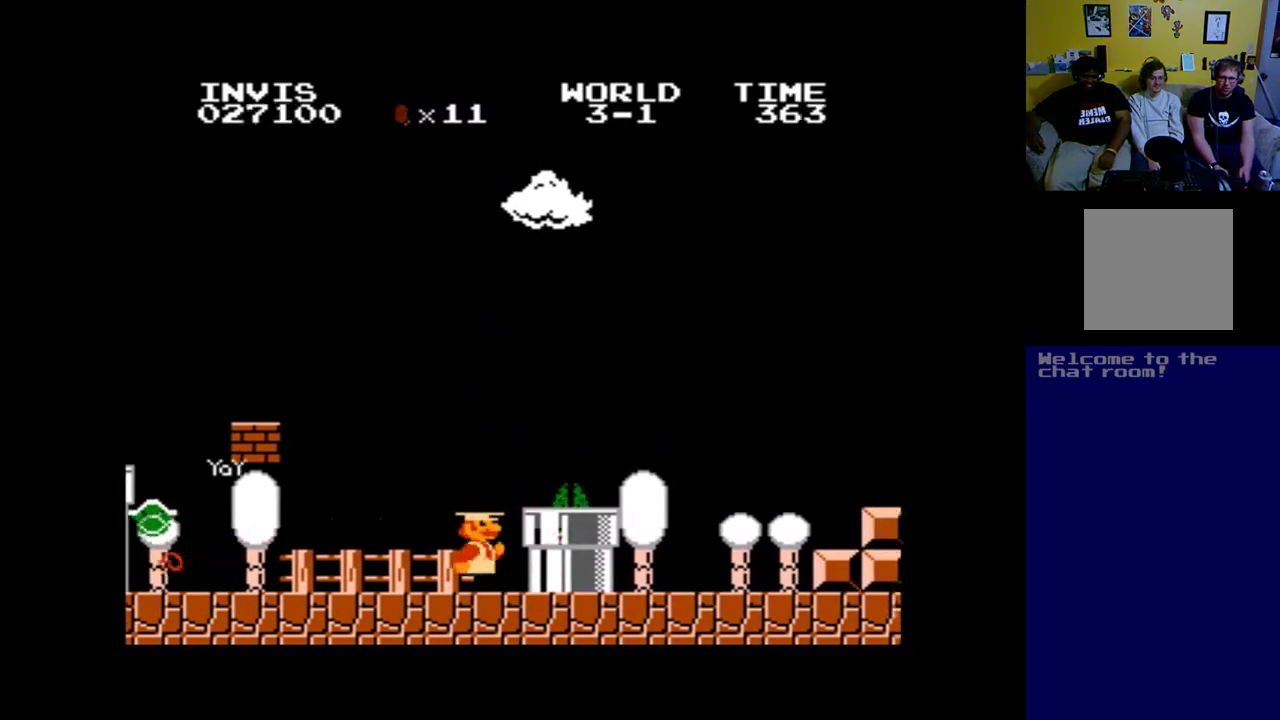
{"buttons": ["A", "B"], "left_stick": "center", "events": [[183, "A", "up"], [250, "DPAD_RIGHT", "up"], [350, "B", "down"], [483, "A", "down"]]}
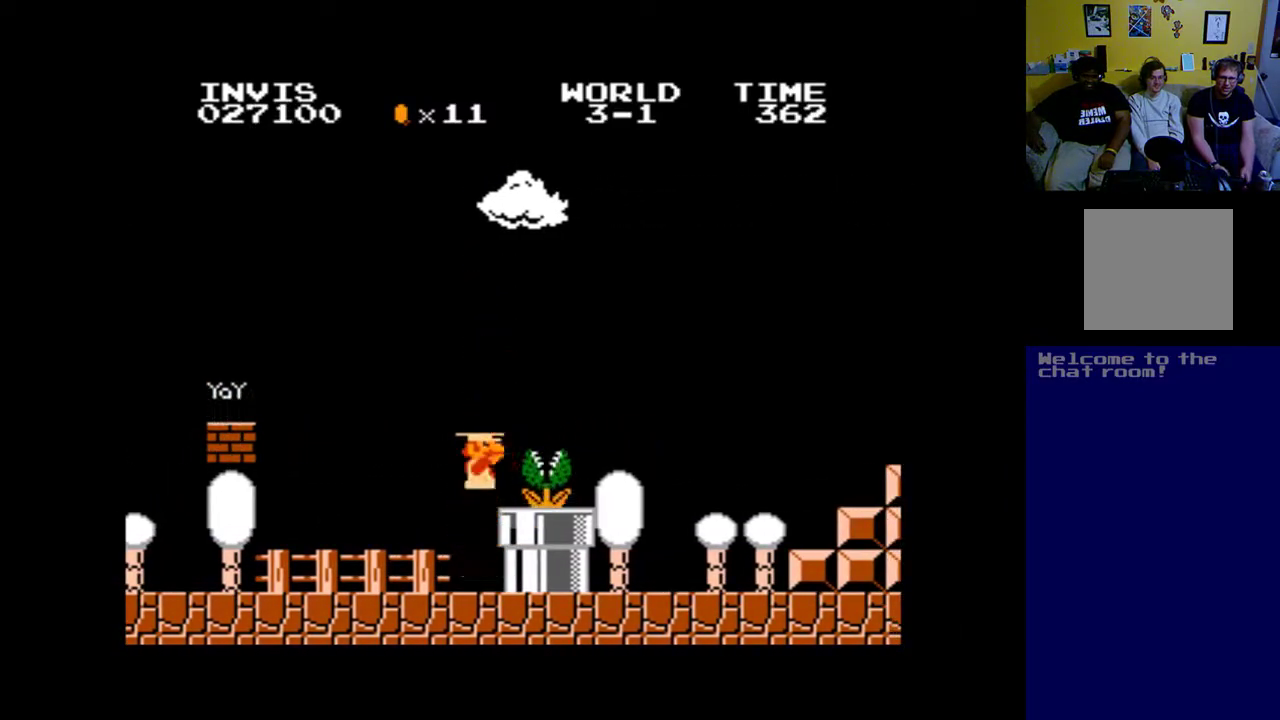
{"buttons": ["A", "B"], "left_stick": "center", "events": [[50, "B", "up"], [483, "B", "down"]]}
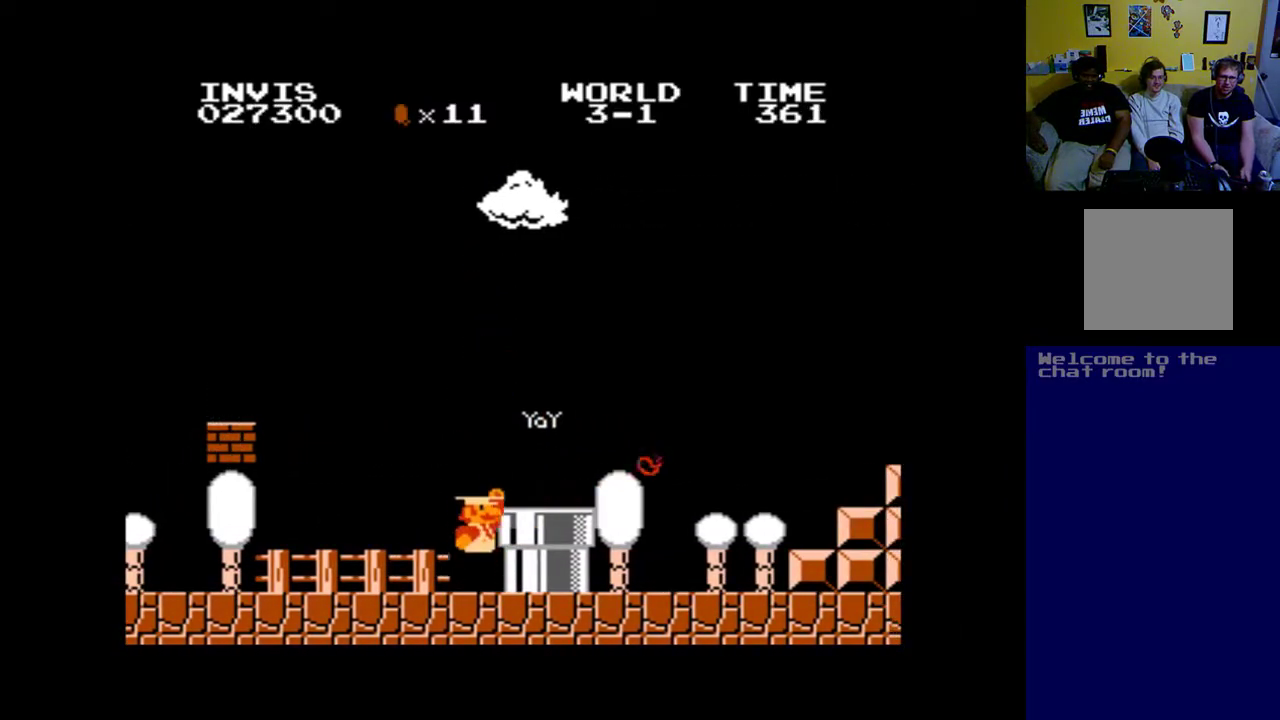
{"buttons": ["A", "DPAD_RIGHT"], "left_stick": "center", "events": [[150, "DPAD_RIGHT", "down"], [217, "B", "up"]]}
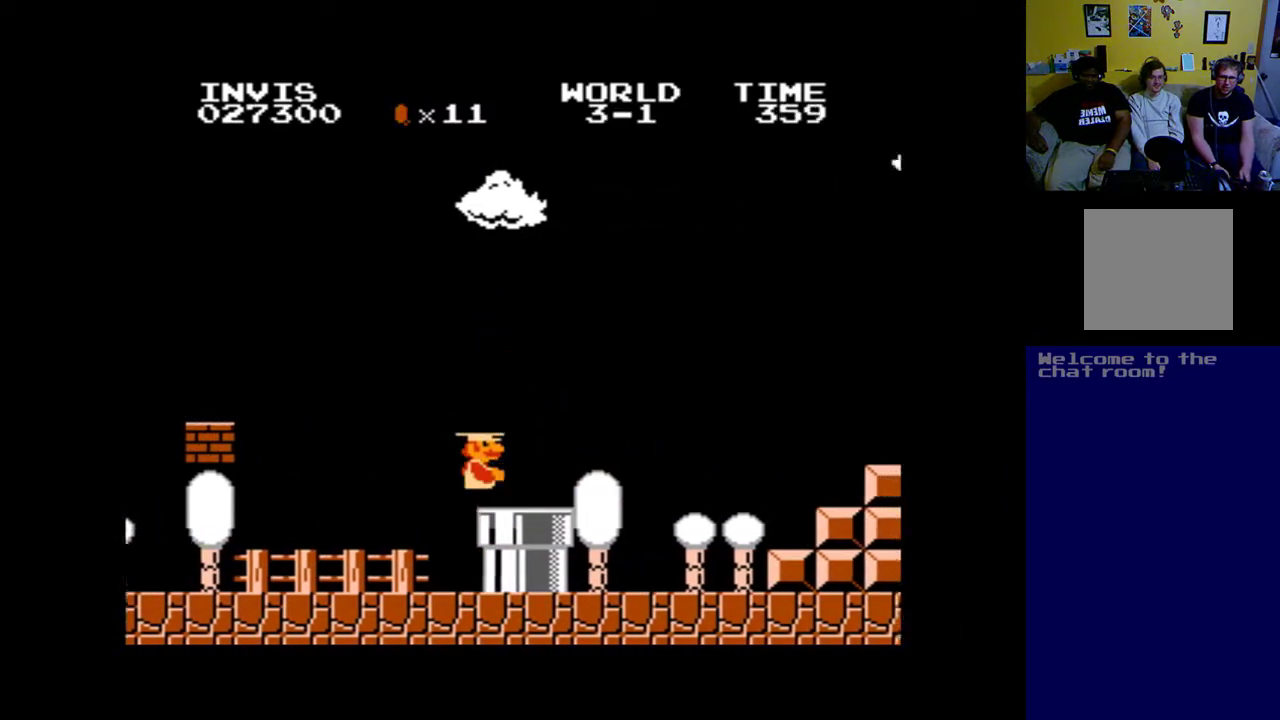
{"buttons": ["A", "DPAD_RIGHT"], "left_stick": "center", "events": []}
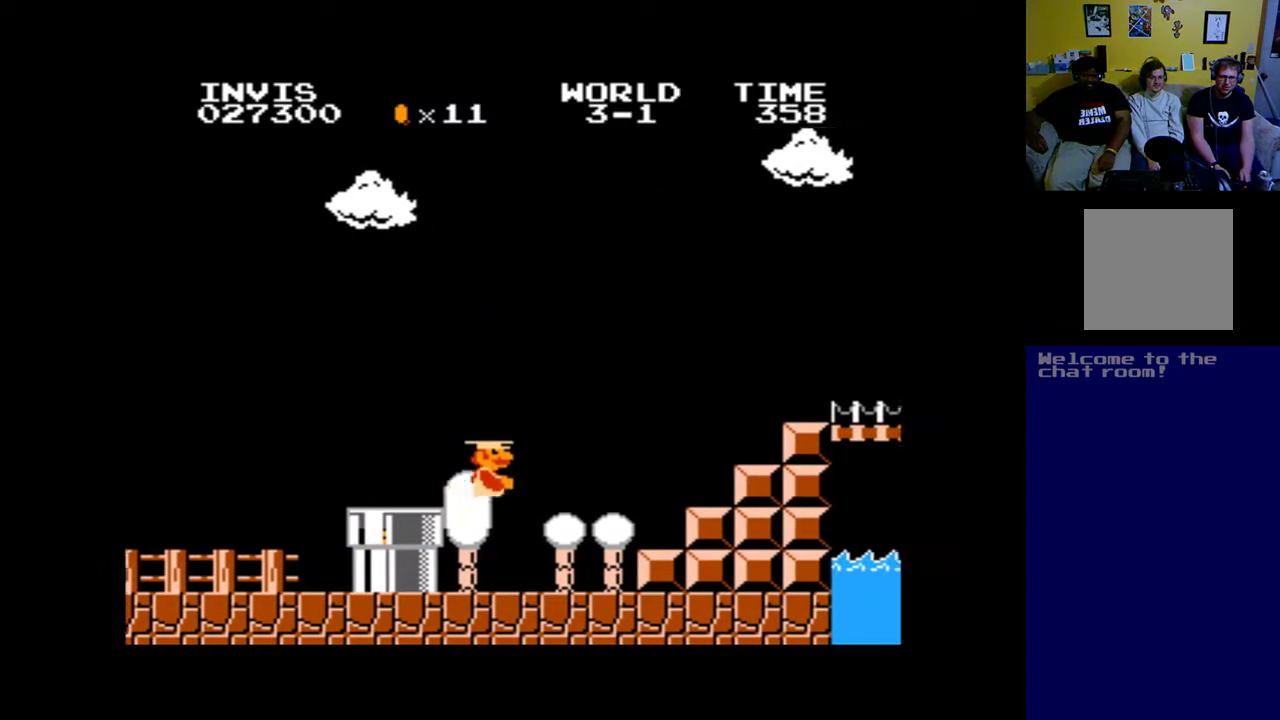
{"buttons": ["A", "B", "DPAD_RIGHT"], "left_stick": "center", "events": [[217, "B", "down"]]}
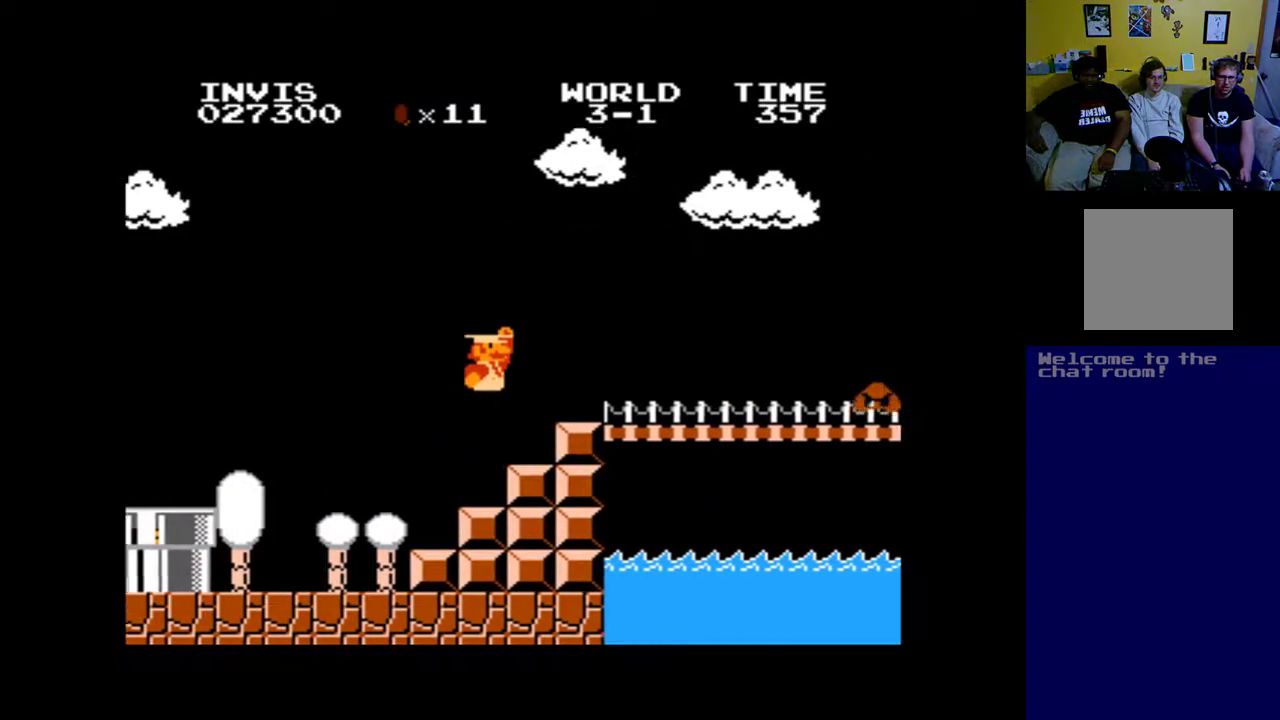
{"buttons": ["DPAD_RIGHT"], "left_stick": "center", "events": [[83, "B", "up"], [150, "A", "up"], [150, "DPAD_RIGHT", "up"], [283, "A", "down"], [283, "DPAD_RIGHT", "down"], [417, "A", "up"]]}
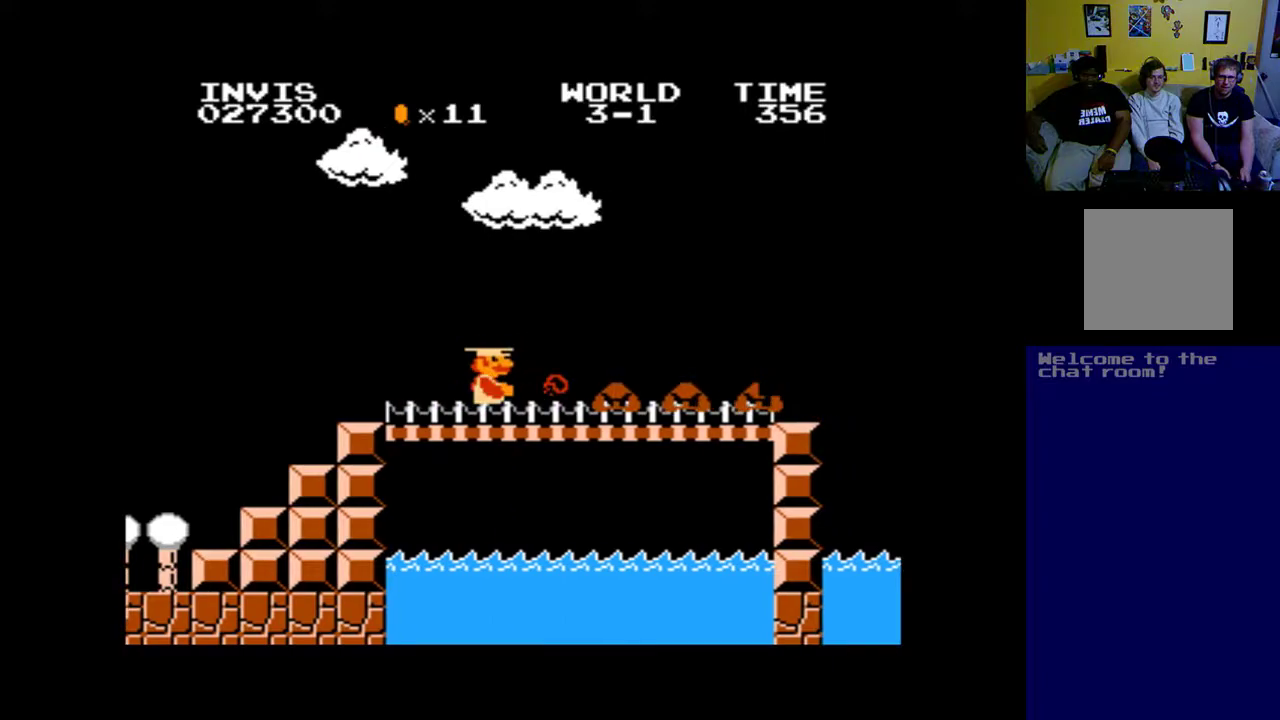
{"buttons": ["A", "B", "DPAD_LEFT"], "left_stick": "center", "events": [[17, "A", "down"], [17, "B", "down"], [283, "DPAD_DOWN", "down"], [283, "DPAD_RIGHT", "up"], [317, "DPAD_DOWN", "up"], [317, "DPAD_LEFT", "down"]]}
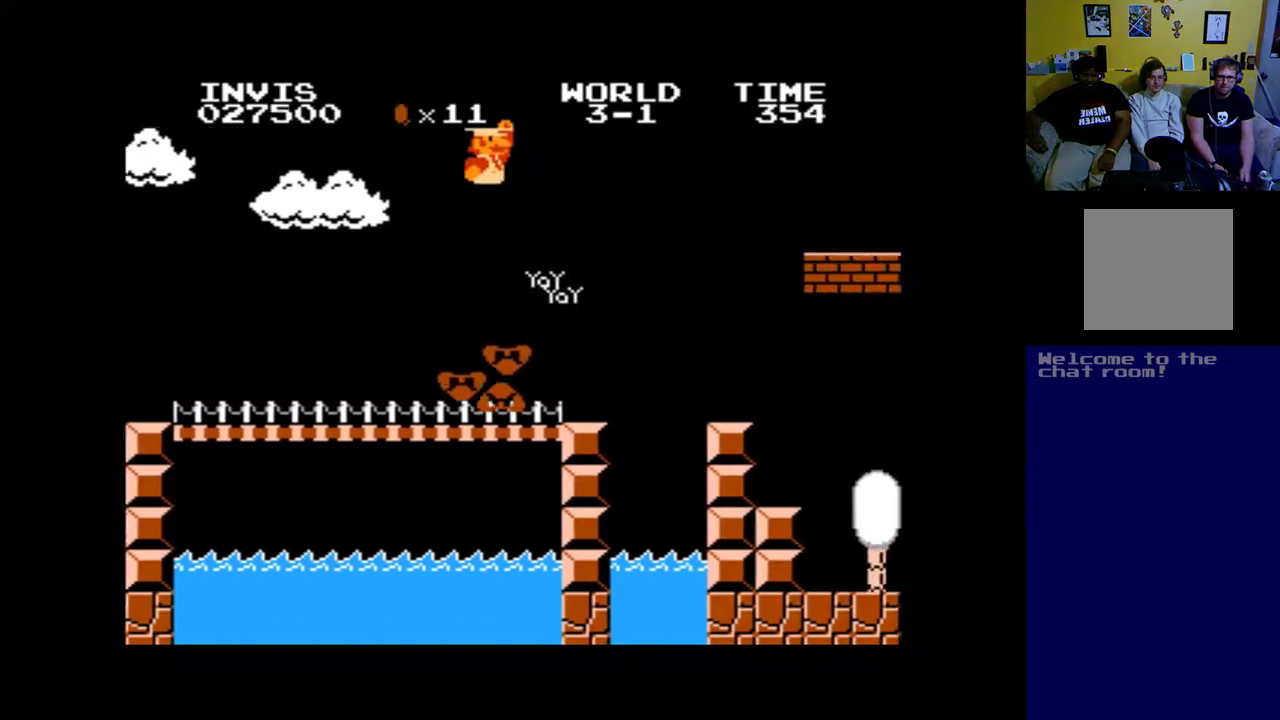
{"buttons": ["A"], "left_stick": "center", "events": [[17, "B", "up"], [383, "DPAD_LEFT", "up"]]}
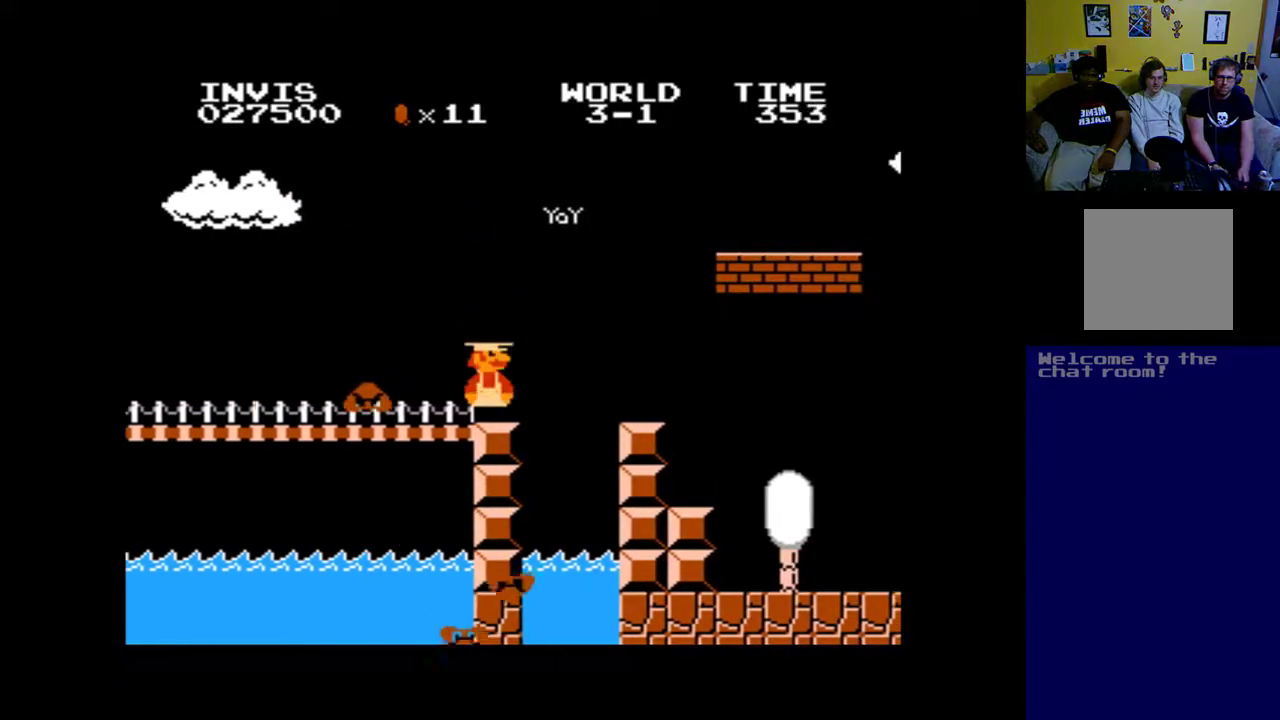
{"buttons": ["A", "B", "DPAD_RIGHT"], "left_stick": "center", "events": [[150, "DPAD_RIGHT", "down"], [183, "B", "down"]]}
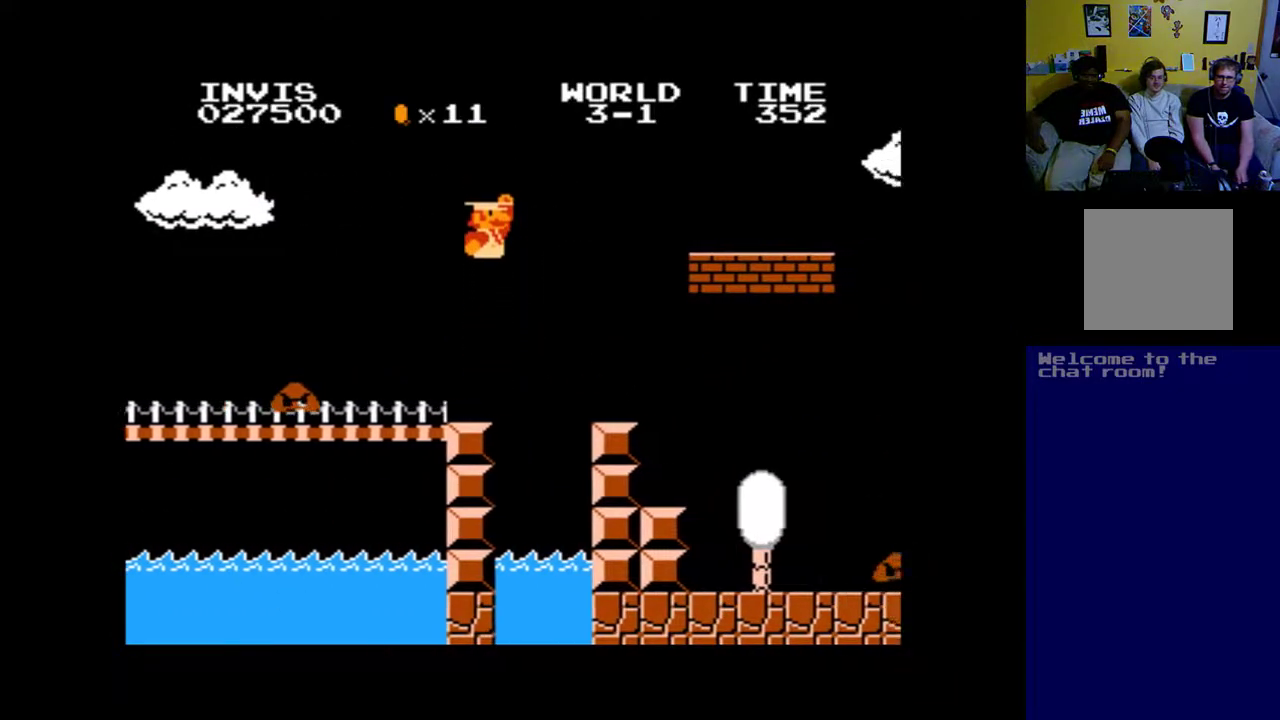
{"buttons": ["A"], "left_stick": "center", "events": [[483, "B", "up"], [483, "DPAD_RIGHT", "up"]]}
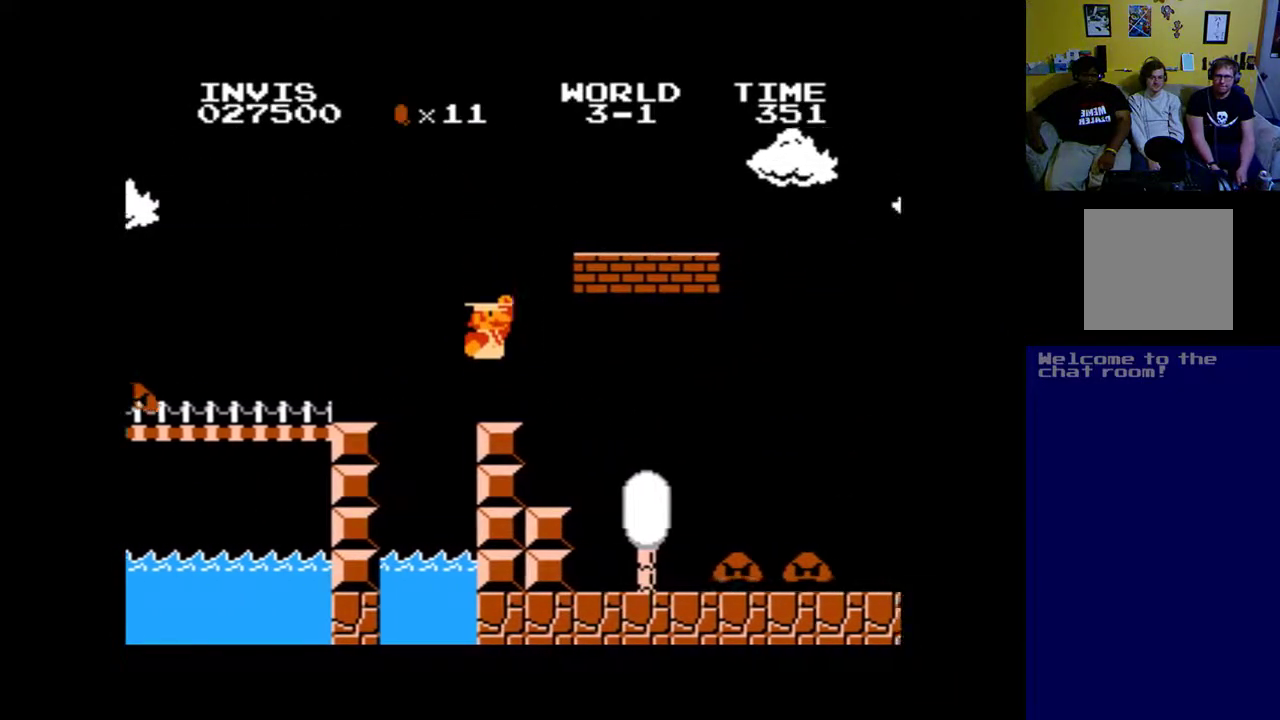
{"buttons": [], "left_stick": "center", "events": [[17, "A", "up"], [17, "DPAD_LEFT", "down"], [450, "DPAD_LEFT", "up"]]}
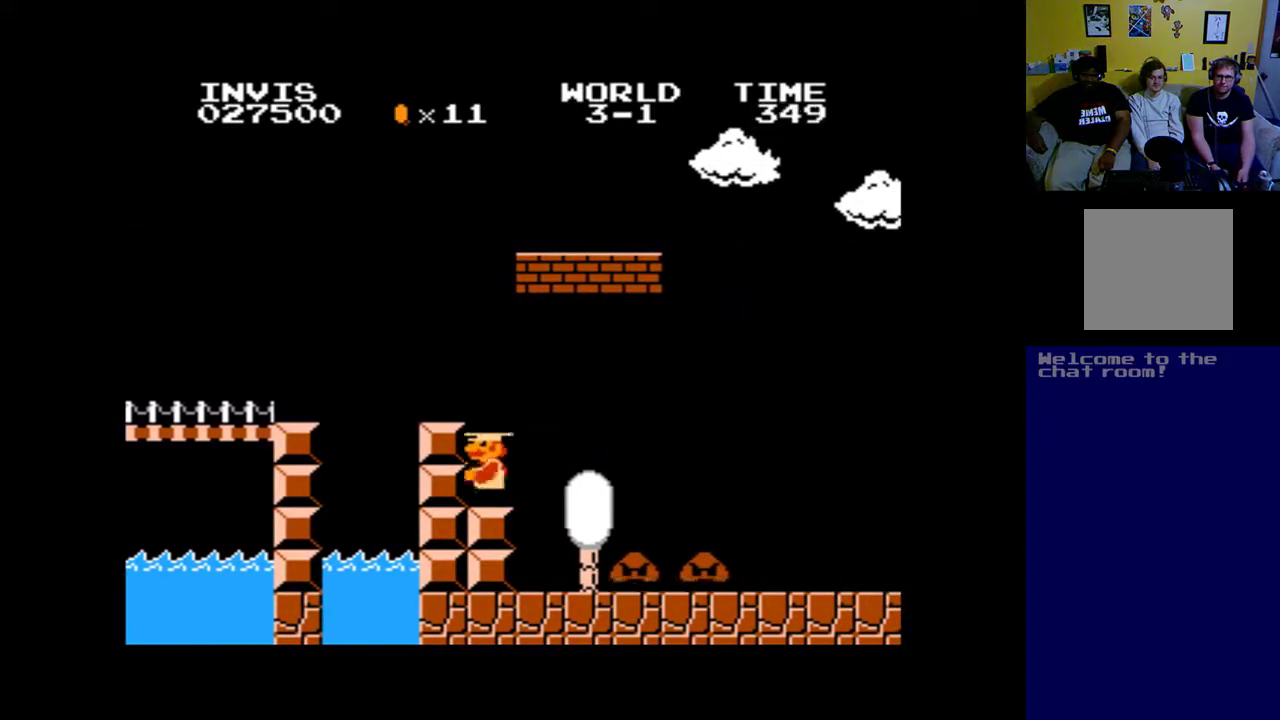
{"buttons": ["A", "B", "DPAD_RIGHT"], "left_stick": "center", "events": [[17, "DPAD_RIGHT", "down"], [117, "DPAD_RIGHT", "up"], [183, "A", "down"], [183, "DPAD_RIGHT", "down"], [417, "B", "down"]]}
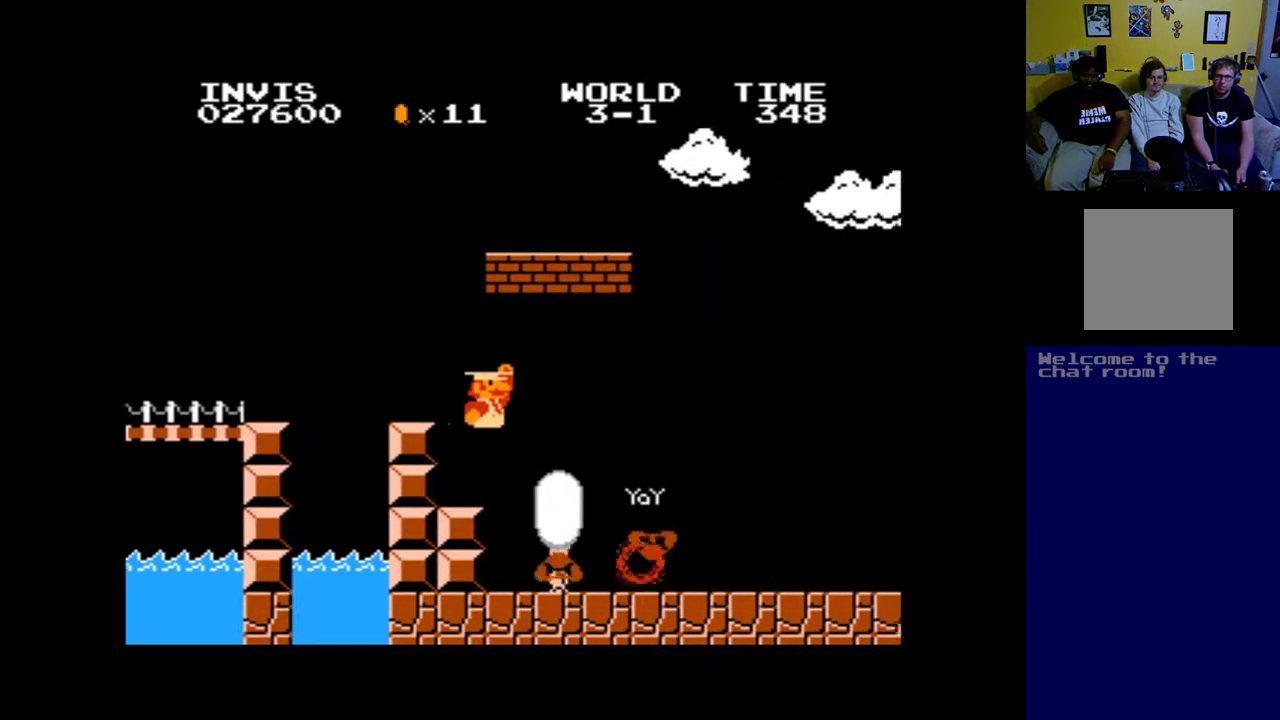
{"buttons": ["A", "B", "DPAD_LEFT"], "left_stick": "center", "events": [[317, "DPAD_RIGHT", "up"], [350, "DPAD_LEFT", "down"]]}
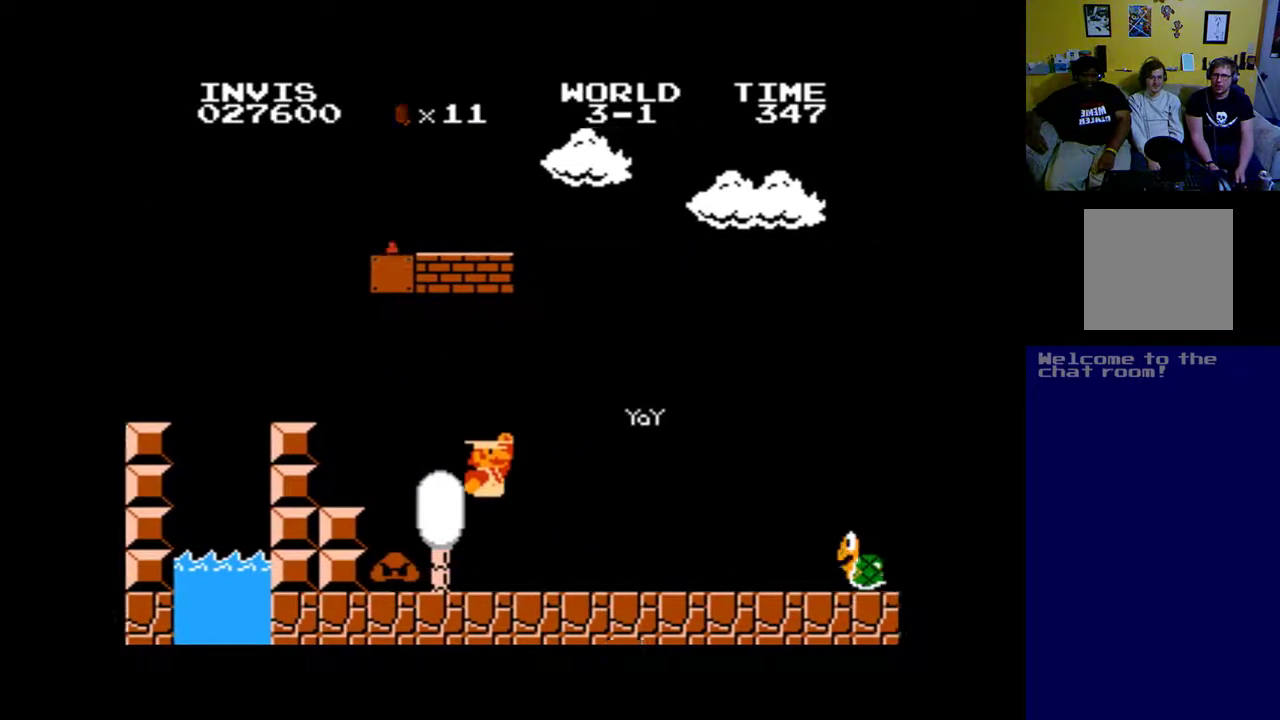
{"buttons": ["A", "B", "DPAD_LEFT"], "left_stick": "center", "events": [[150, "B", "up"], [150, "DPAD_LEFT", "up"], [450, "DPAD_LEFT", "down"], [483, "B", "down"]]}
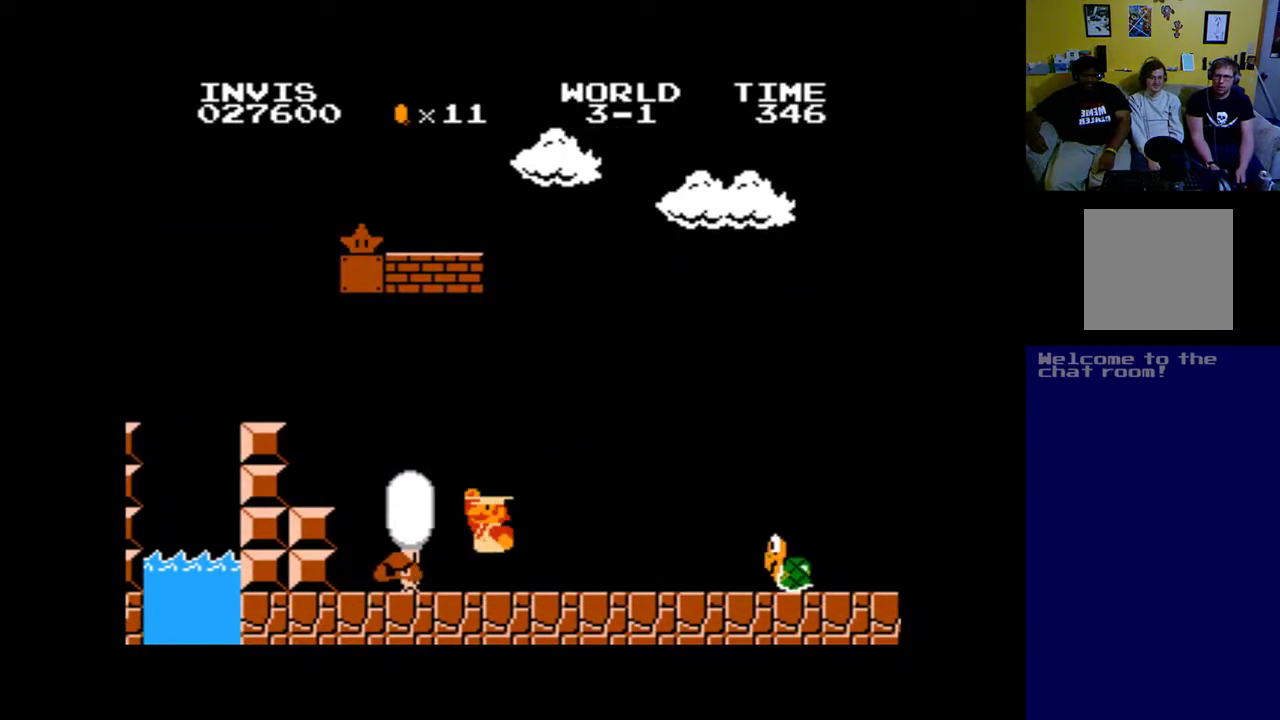
{"buttons": ["DPAD_RIGHT"], "left_stick": "center", "events": [[250, "DPAD_LEFT", "up"], [283, "B", "up"], [417, "A", "up"], [450, "DPAD_RIGHT", "down"]]}
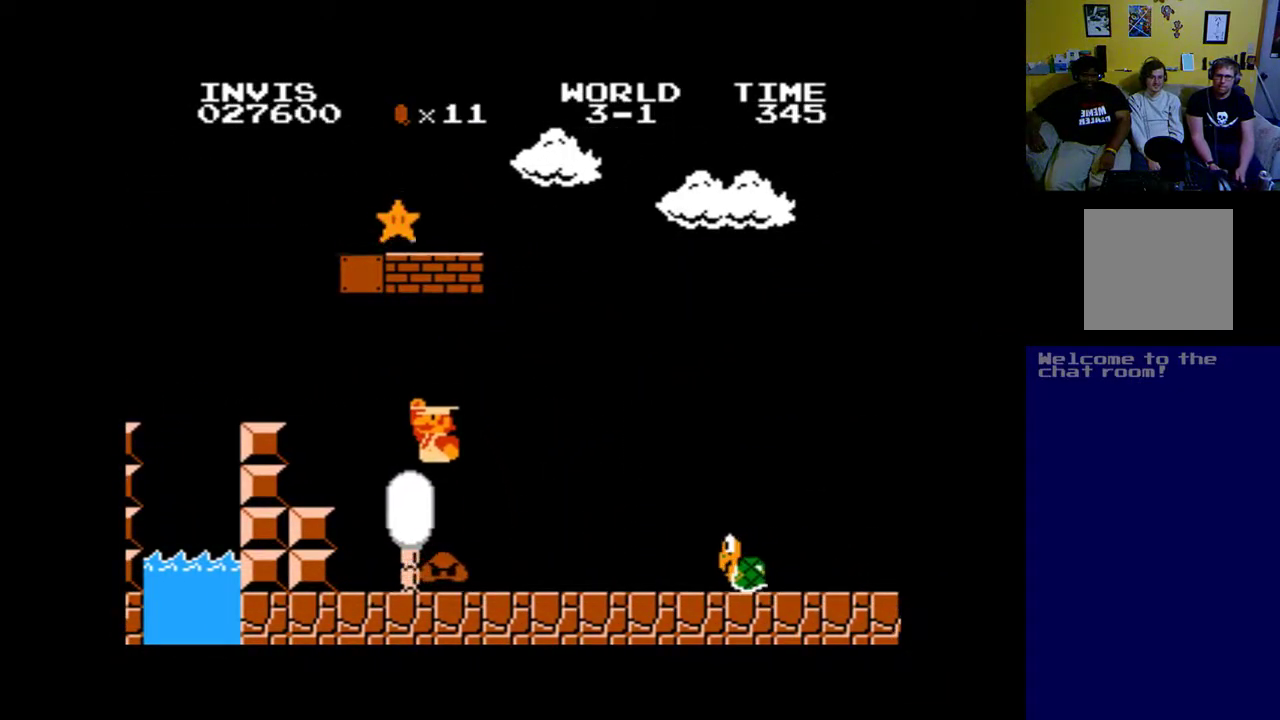
{"buttons": [], "left_stick": "center", "events": [[250, "DPAD_RIGHT", "up"], [317, "A", "down"], [450, "A", "up"]]}
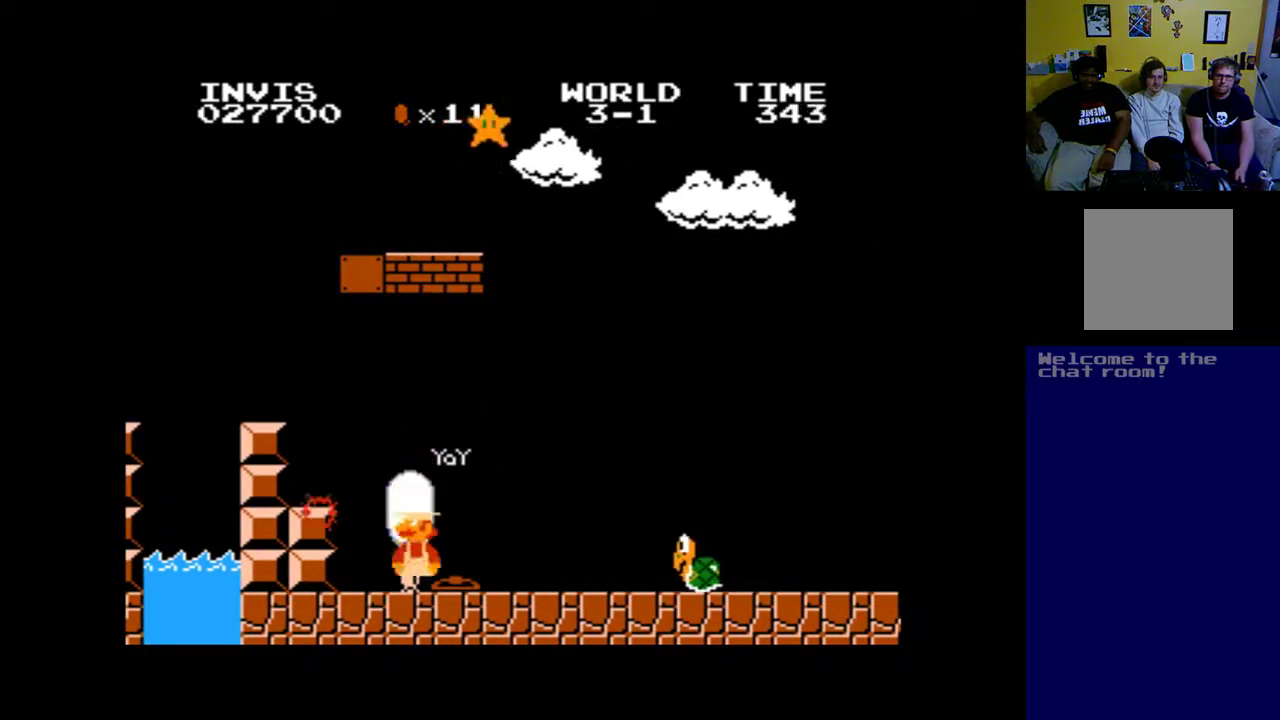
{"buttons": ["A", "DPAD_RIGHT"], "left_stick": "center", "events": [[50, "A", "down"], [50, "DPAD_RIGHT", "down"]]}
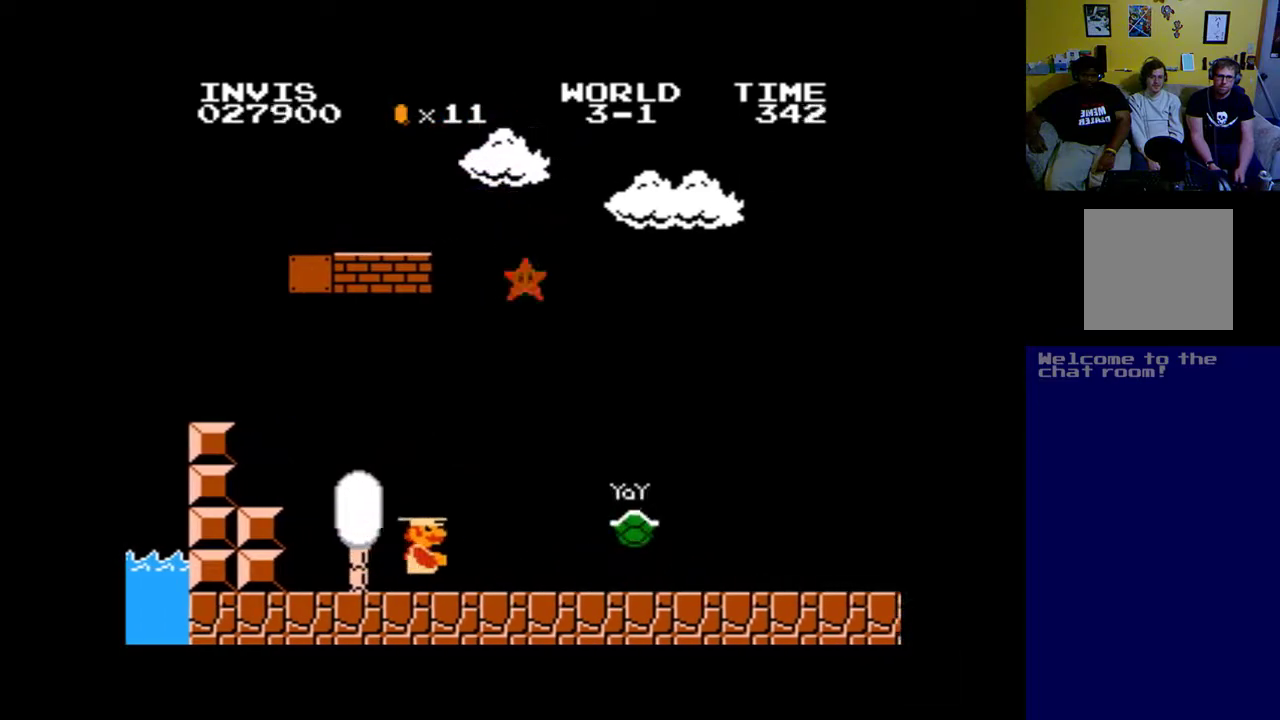
{"buttons": ["A", "DPAD_RIGHT"], "left_stick": "center", "events": []}
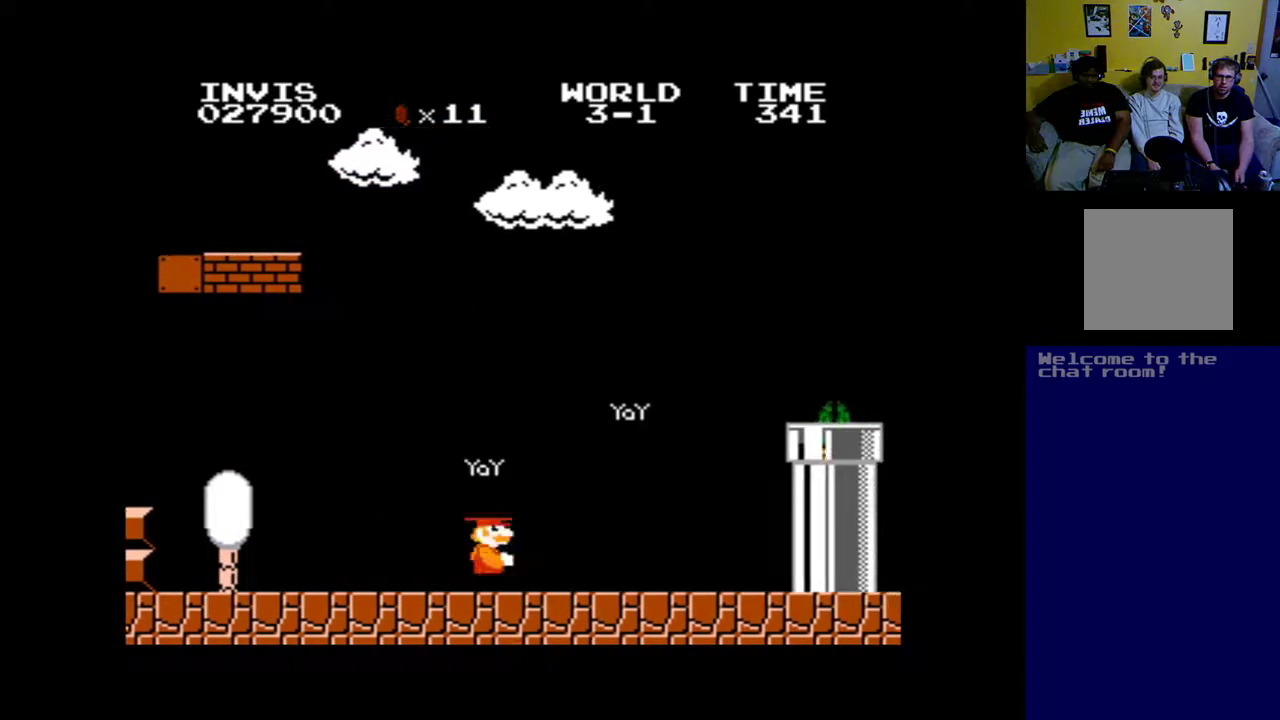
{"buttons": ["A", "B", "DPAD_RIGHT"], "left_stick": "center", "events": [[217, "B", "down"]]}
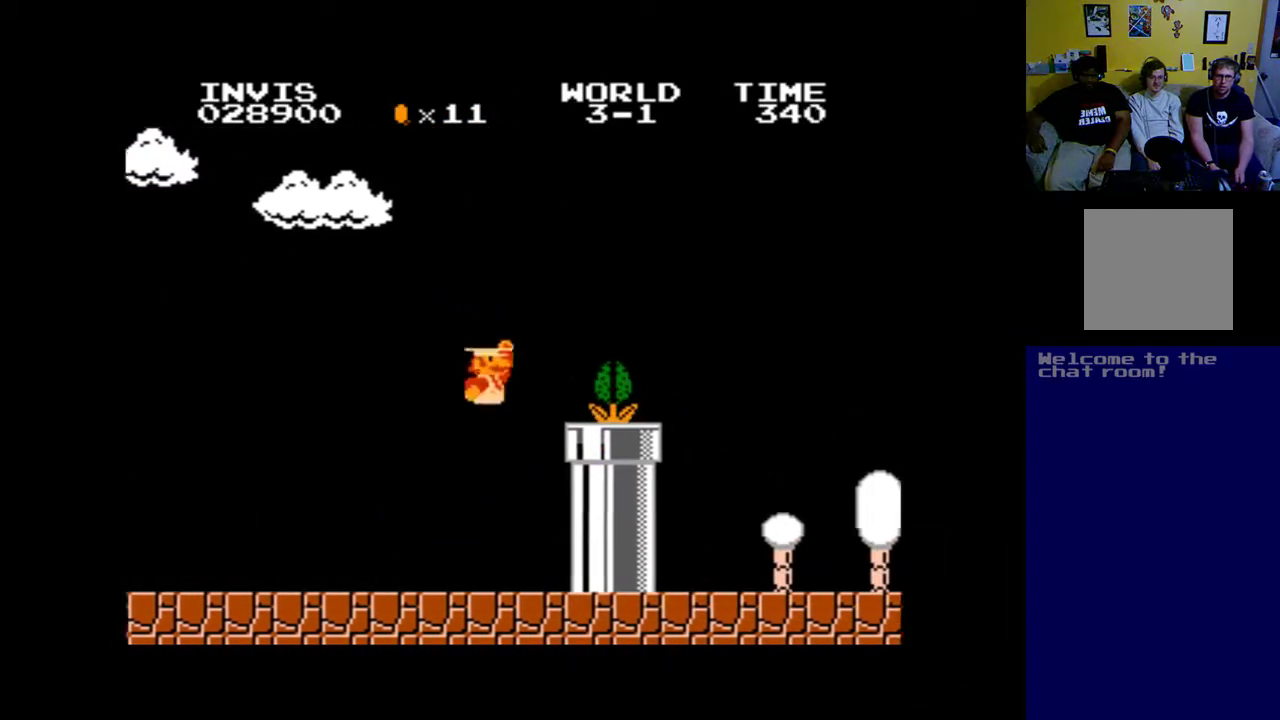
{"buttons": ["A", "B", "DPAD_RIGHT"], "left_stick": "center", "events": [[17, "B", "up"], [317, "B", "down"]]}
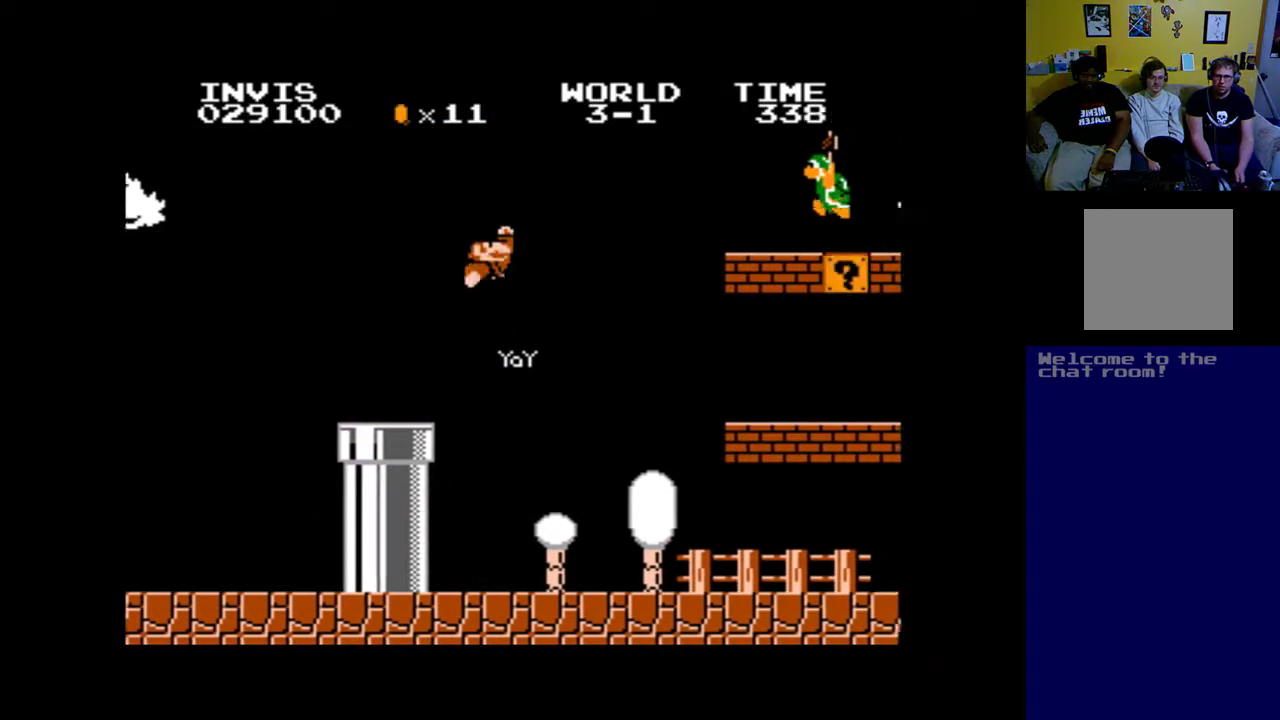
{"buttons": ["A", "B", "DPAD_RIGHT"], "left_stick": "center", "events": []}
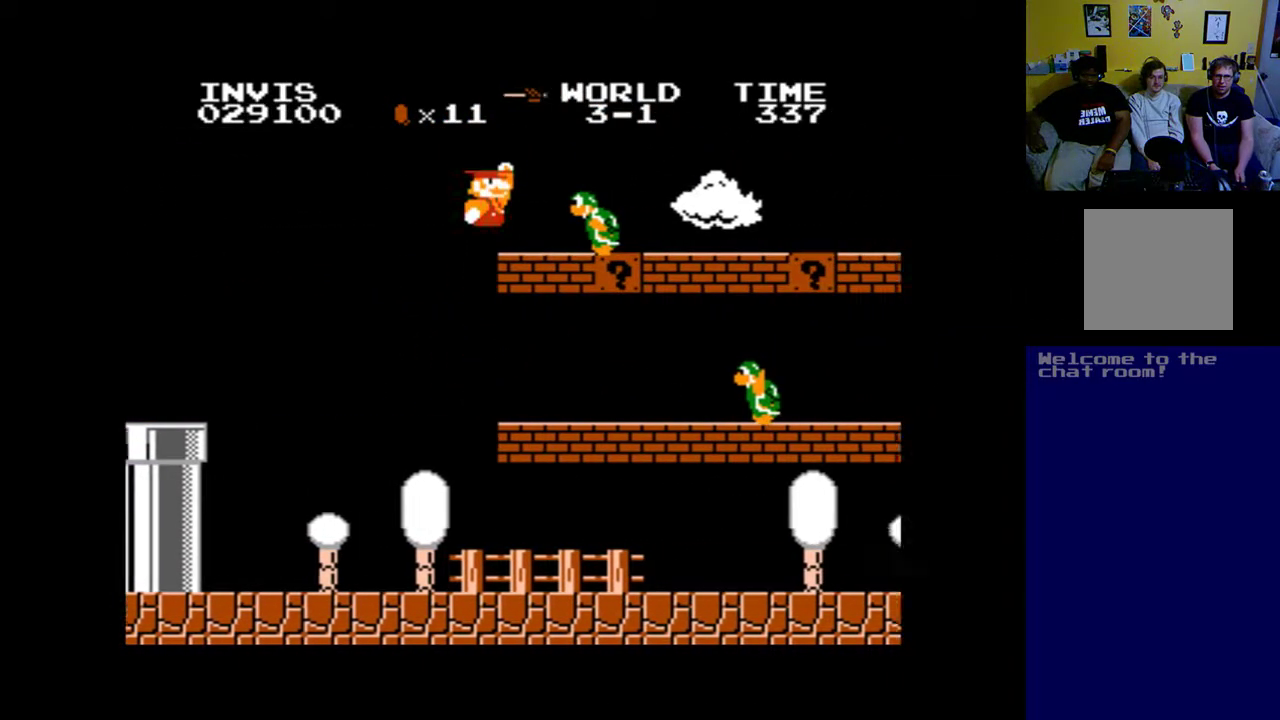
{"buttons": ["A", "DPAD_RIGHT"], "left_stick": "center", "events": [[17, "B", "up"]]}